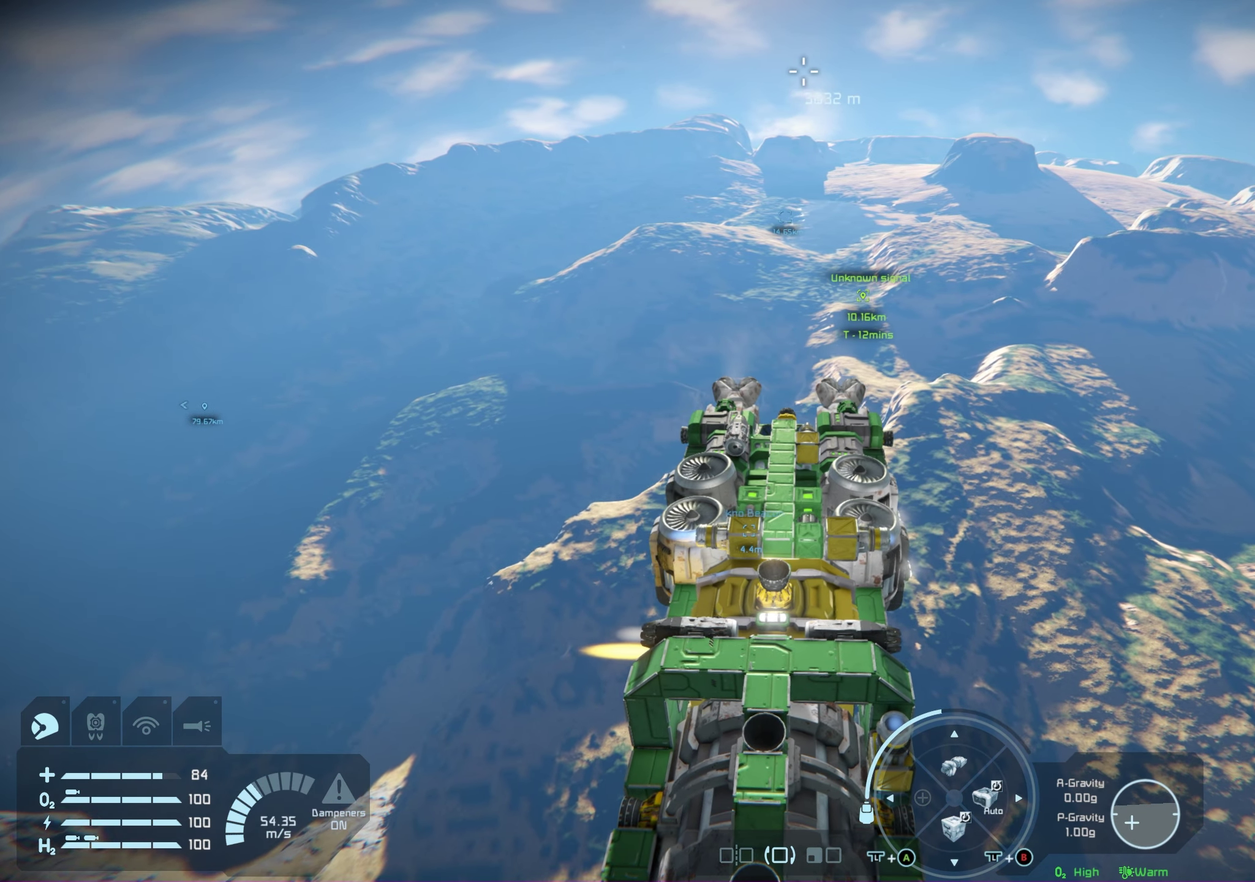
Gameplay with a controller (Xbox layout); each line is a JSON object with the inputs held at the frame after it (dt_ms = milliseconds from this image to that frame). "events" lists button and stick changes between this image and that frame as [ms after this image, input, new state], when the widget could be followed in between. Not read: HOME.
{"dt_ms": 500, "buttons": [], "left_stick": "up", "right_stick": "center", "events": [[117, "right_stick", "center"]]}
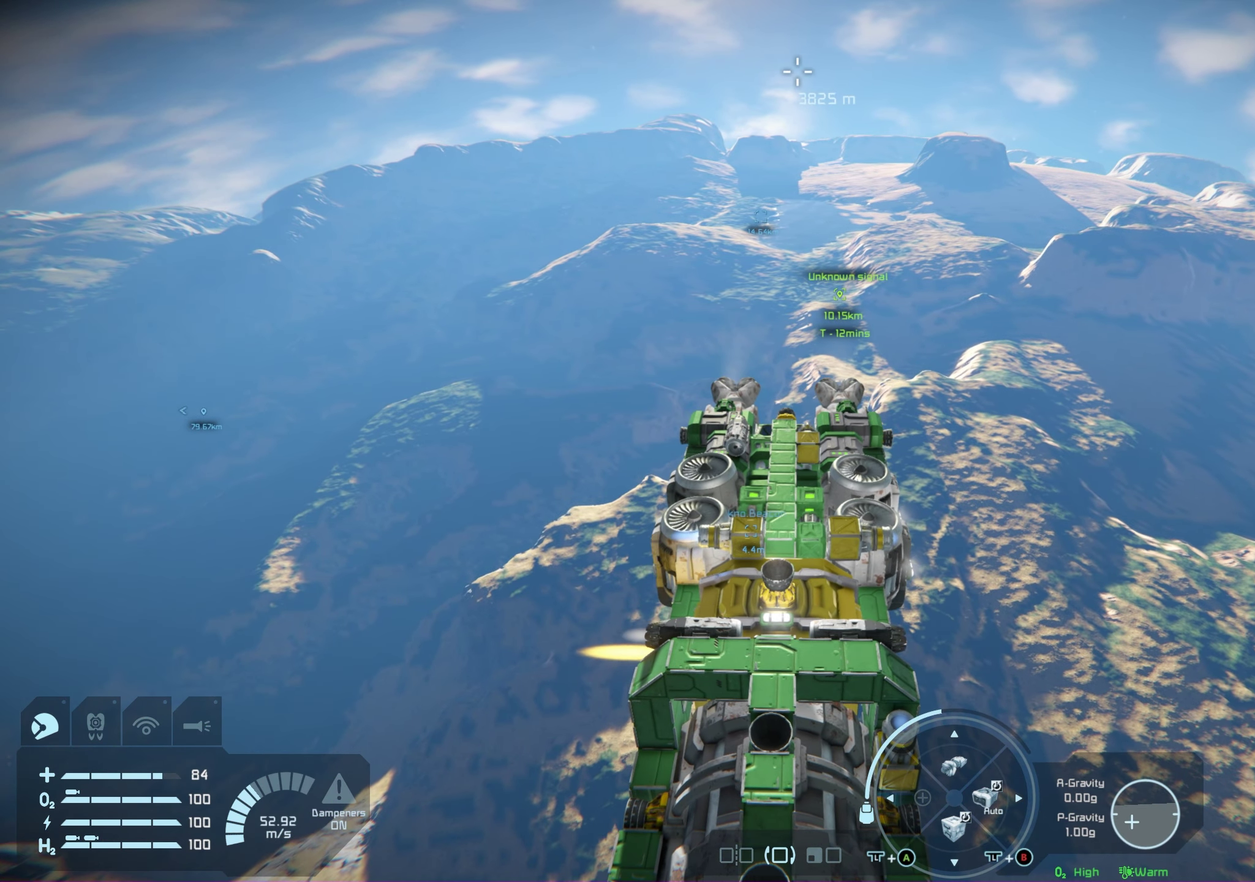
{"dt_ms": 450, "buttons": [], "left_stick": "up", "right_stick": "center", "events": []}
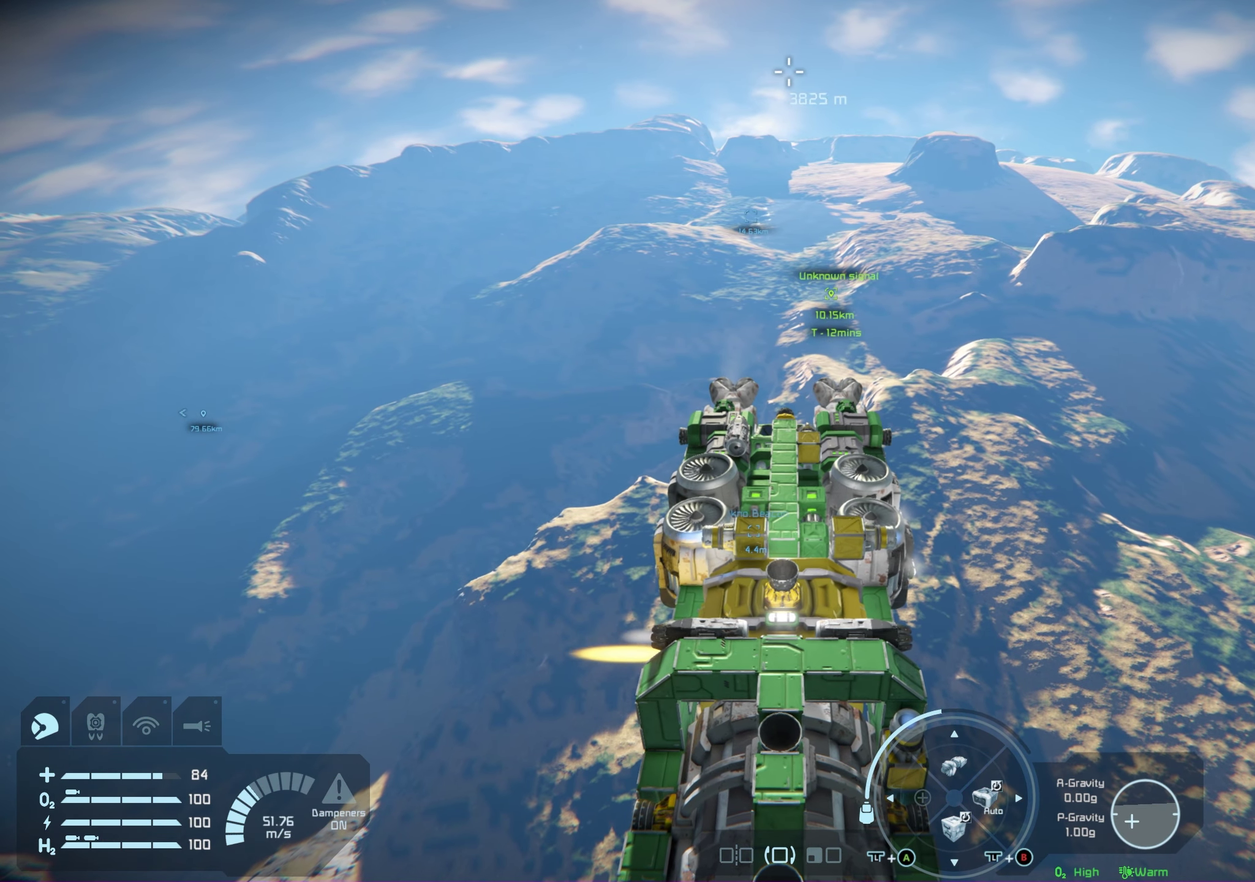
{"dt_ms": 500, "buttons": [], "left_stick": "up", "right_stick": "center", "events": []}
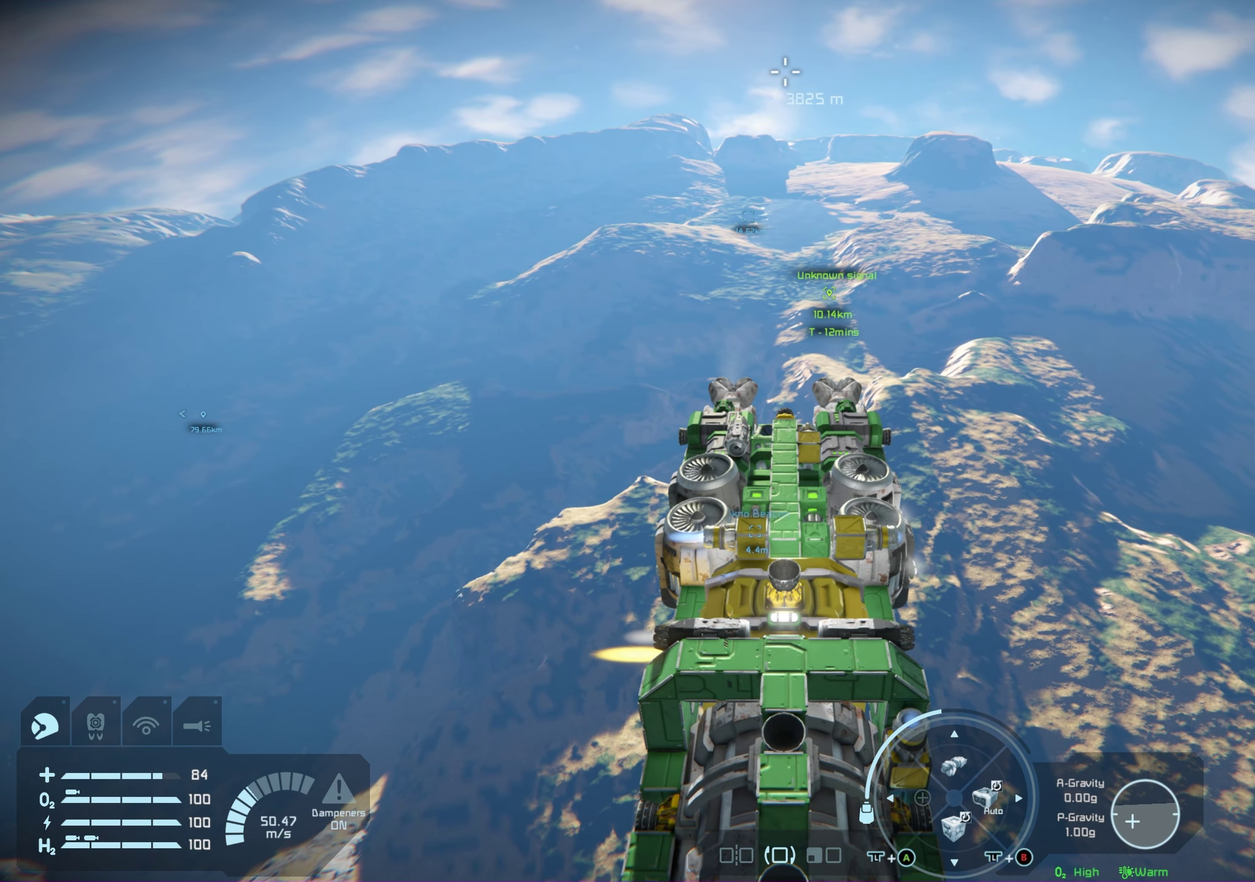
{"dt_ms": 500, "buttons": [], "left_stick": "up", "right_stick": "center", "events": []}
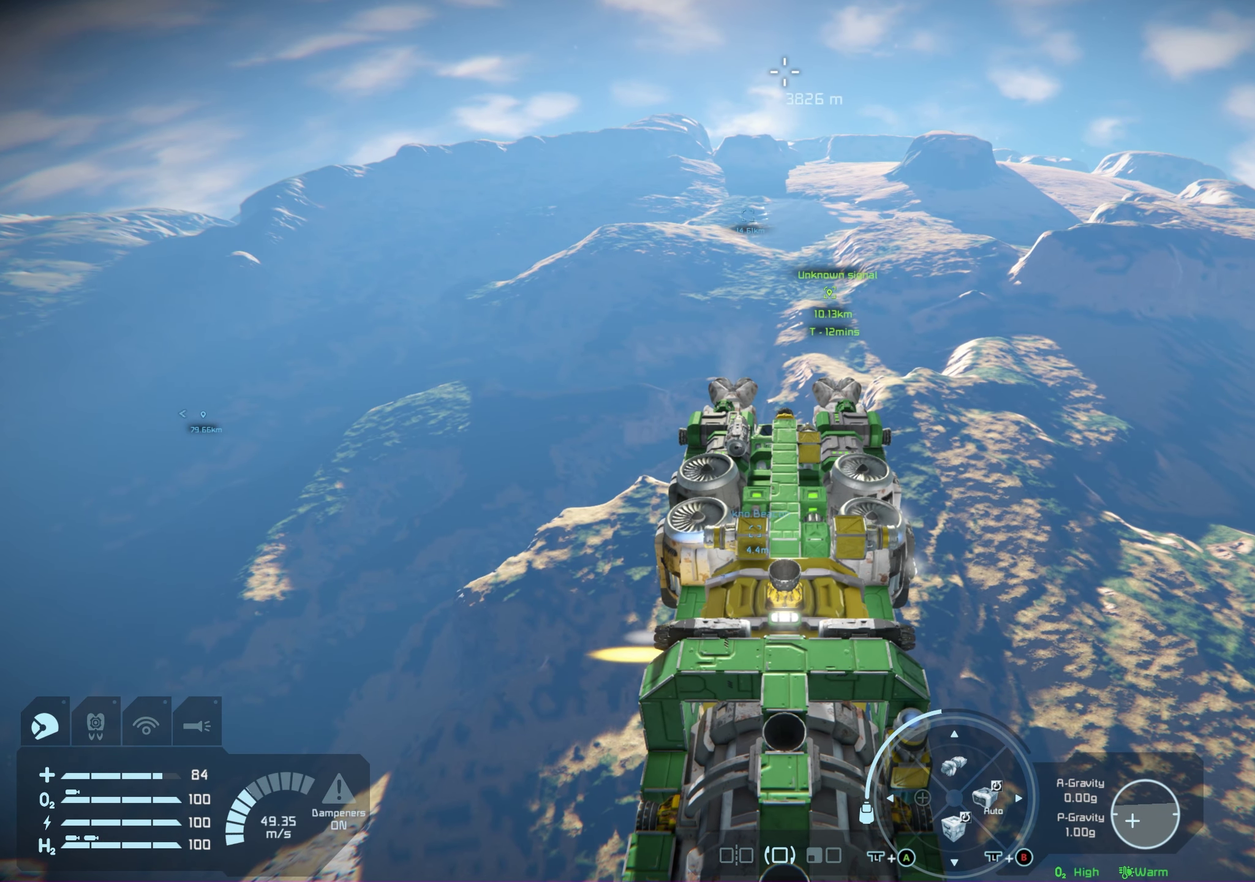
{"dt_ms": 500, "buttons": [], "left_stick": "up", "right_stick": "center", "events": []}
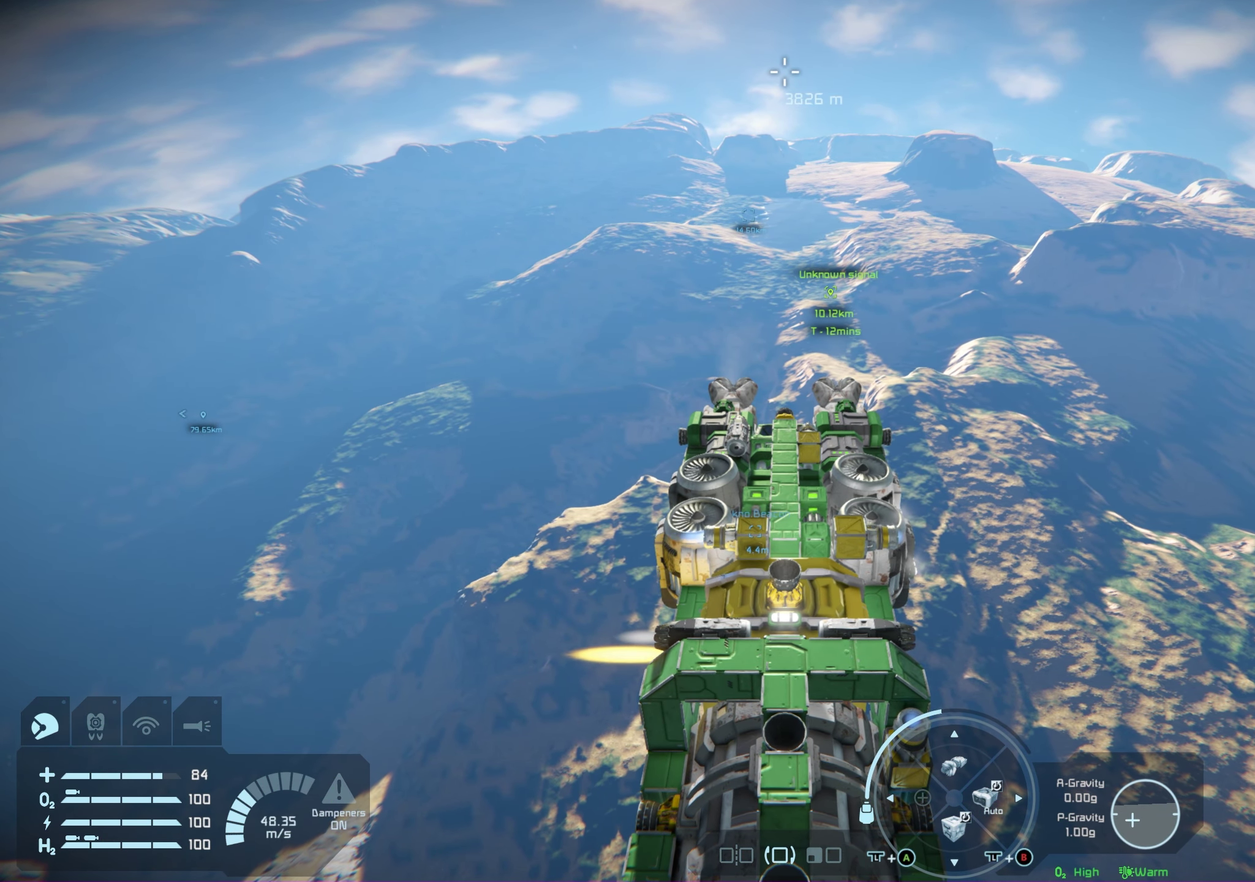
{"dt_ms": 350, "buttons": ["L1"], "left_stick": "up", "right_stick": "center", "events": [[283, "L1", "down"]]}
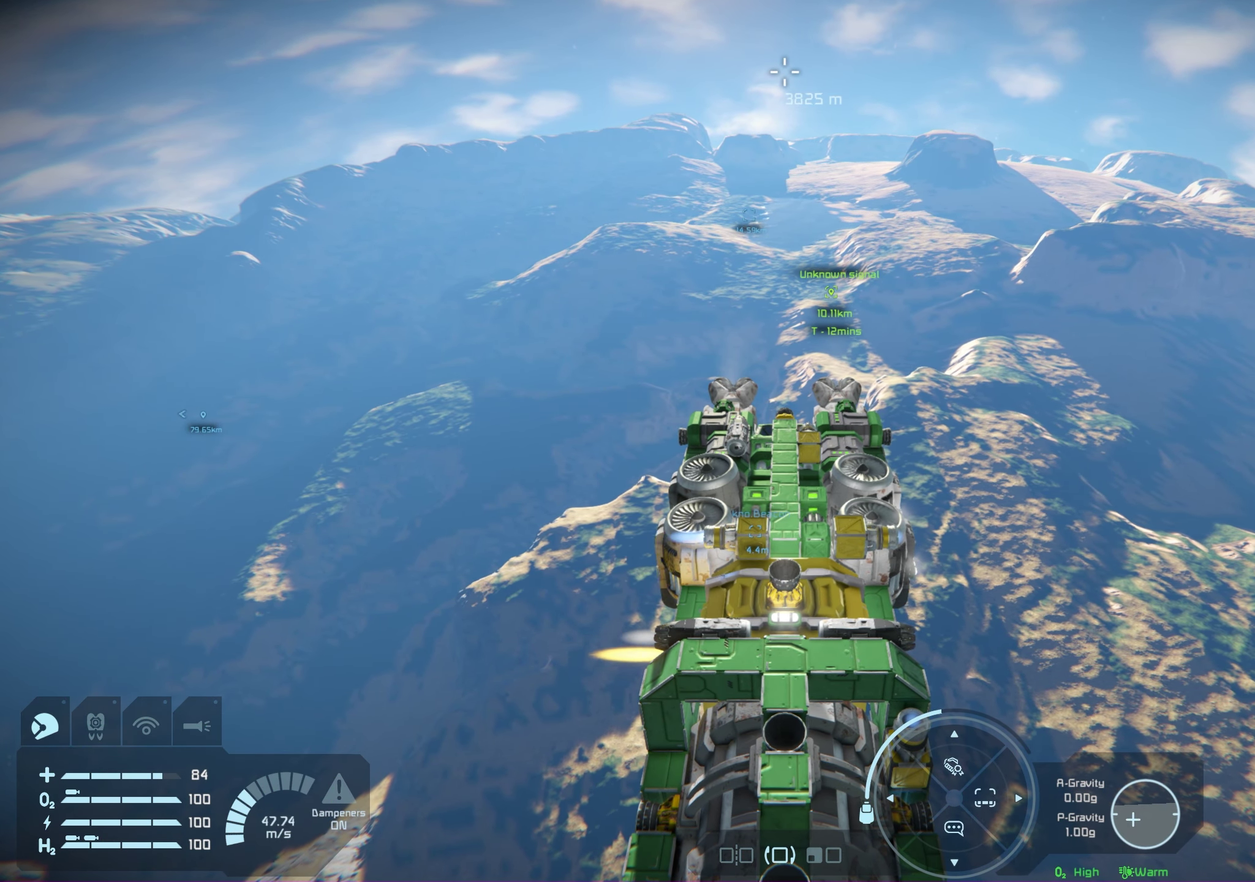
{"dt_ms": 300, "buttons": ["L1"], "left_stick": "up", "right_stick": "center", "events": [[17, "right_stick", "right"], [150, "right_stick", "center"]]}
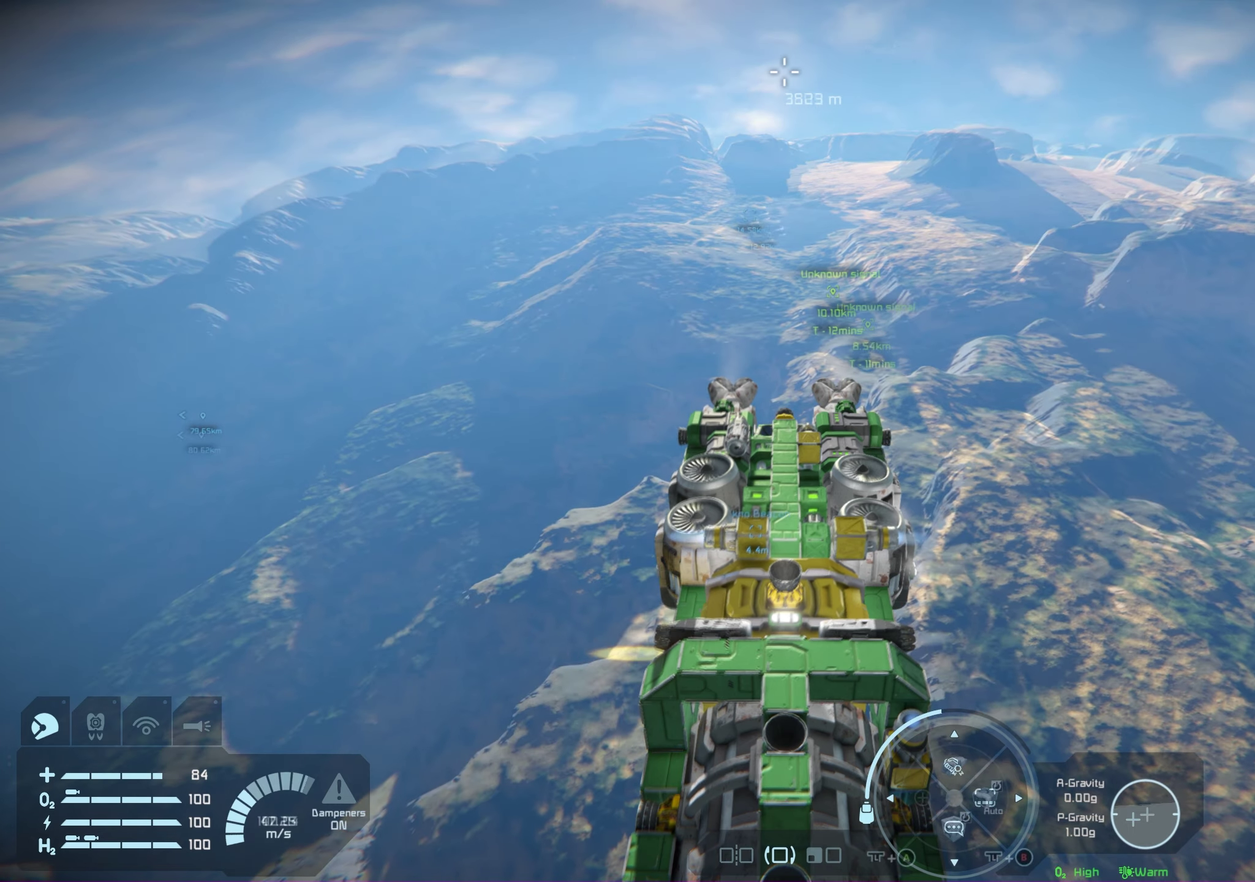
{"dt_ms": 100, "buttons": [], "left_stick": "up", "right_stick": "center", "events": [[50, "L1", "up"]]}
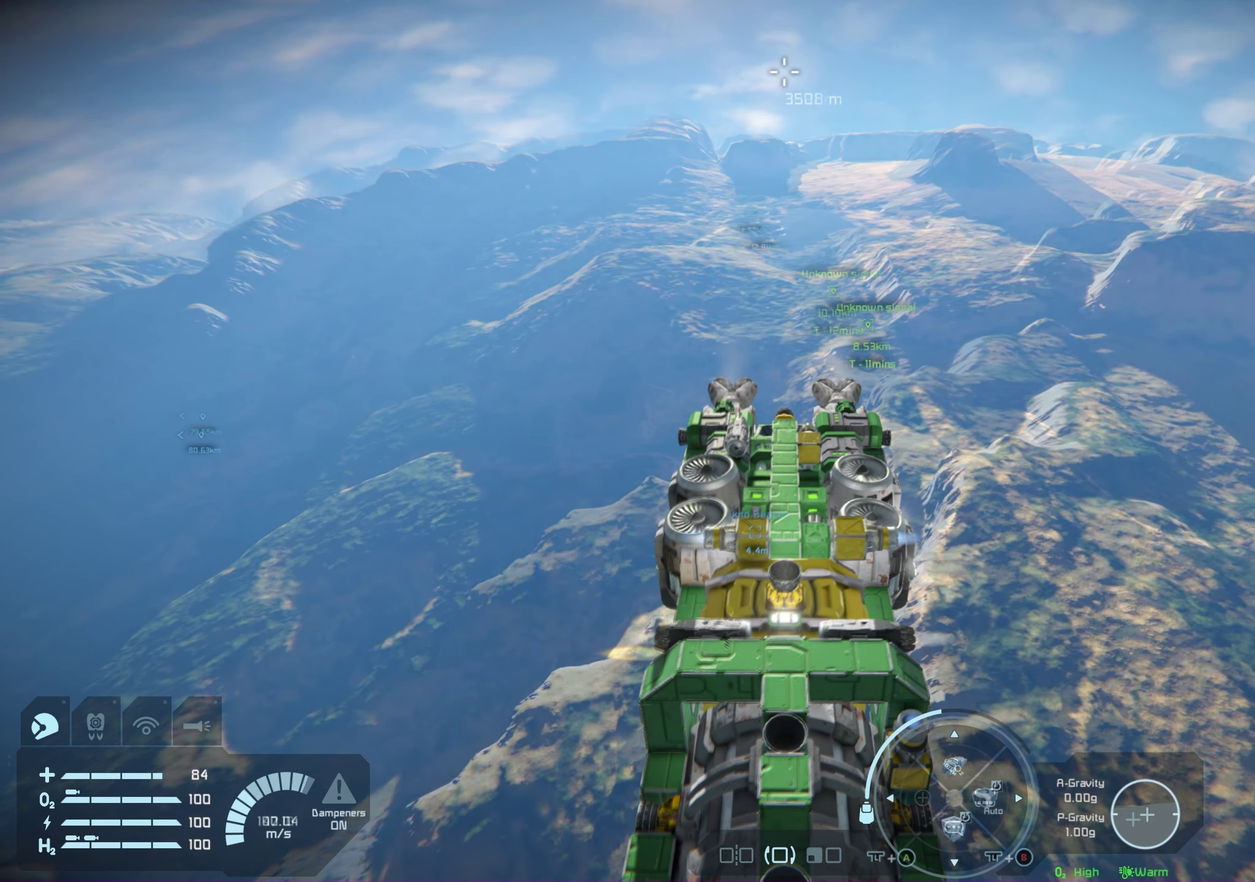
{"dt_ms": 250, "buttons": [], "left_stick": "up", "right_stick": "center", "events": []}
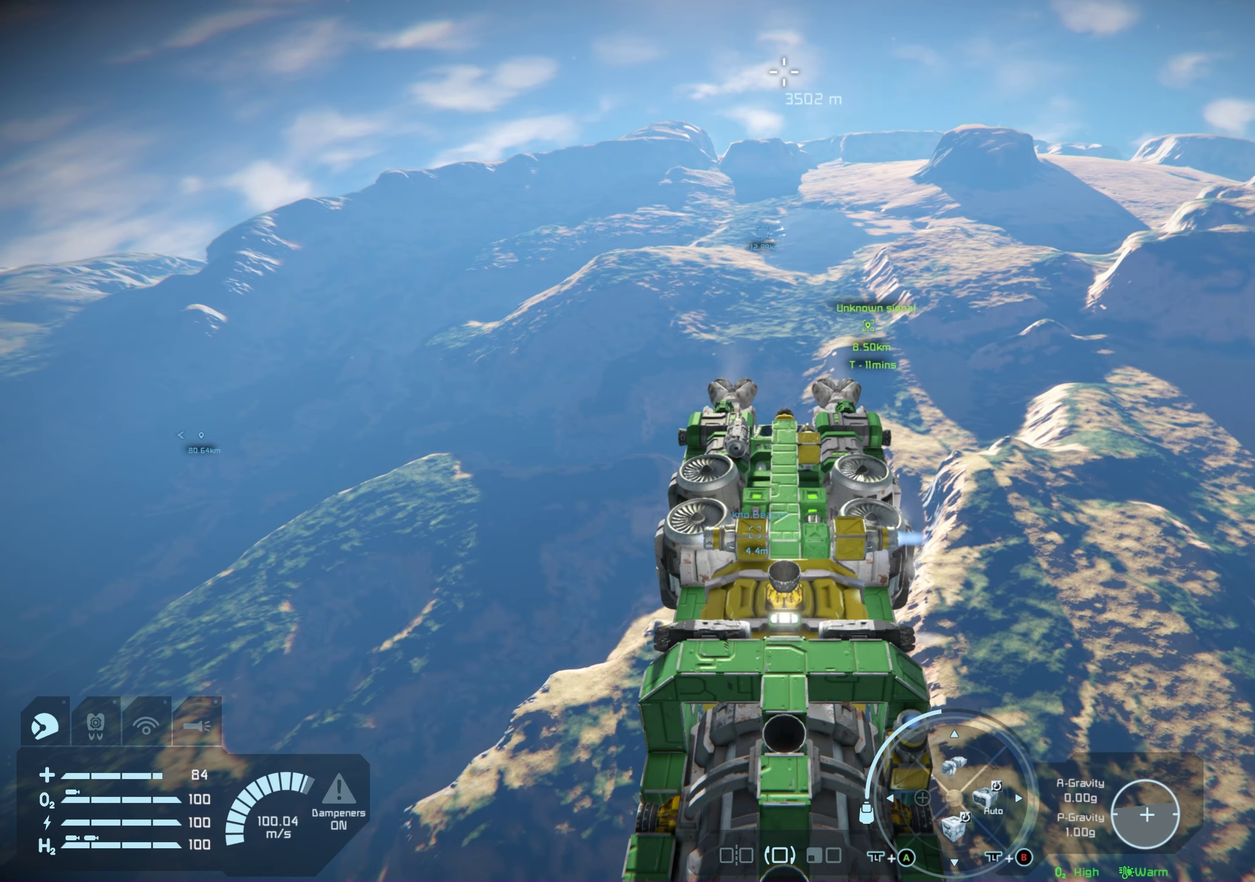
{"dt_ms": 550, "buttons": [], "left_stick": "up-right", "right_stick": "center", "events": [[183, "left_stick", "up-right"]]}
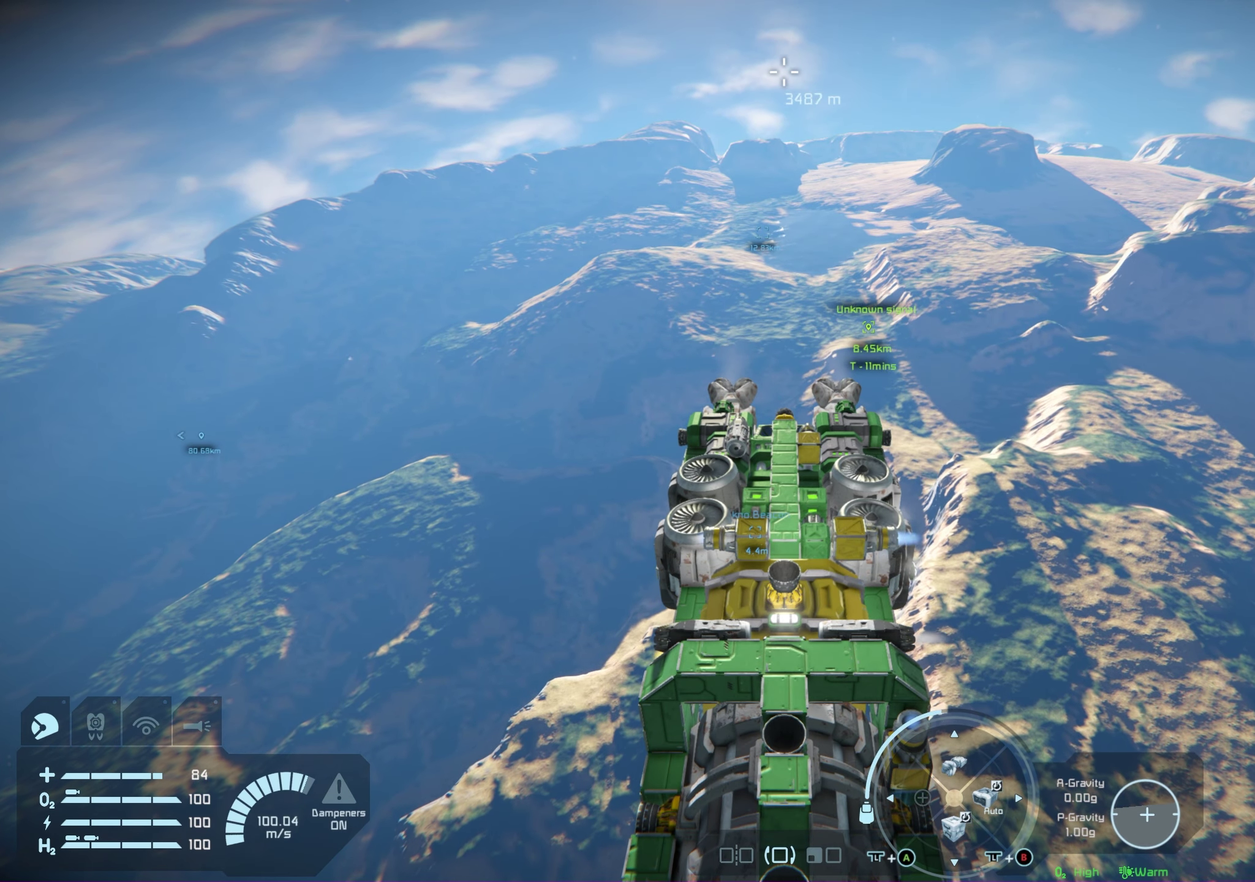
{"dt_ms": 450, "buttons": [], "left_stick": "up-right", "right_stick": "center", "events": []}
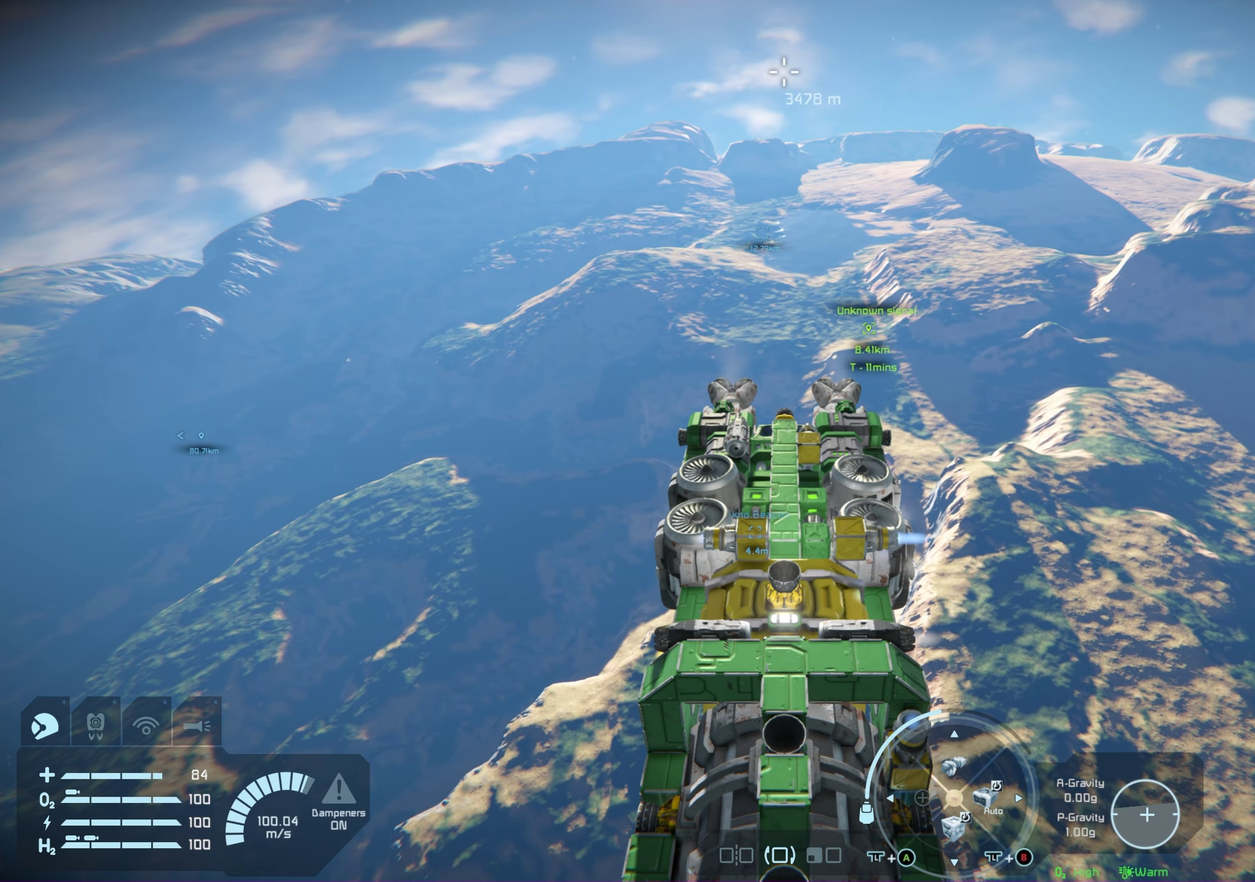
{"dt_ms": 500, "buttons": [], "left_stick": "up-right", "right_stick": "center", "events": []}
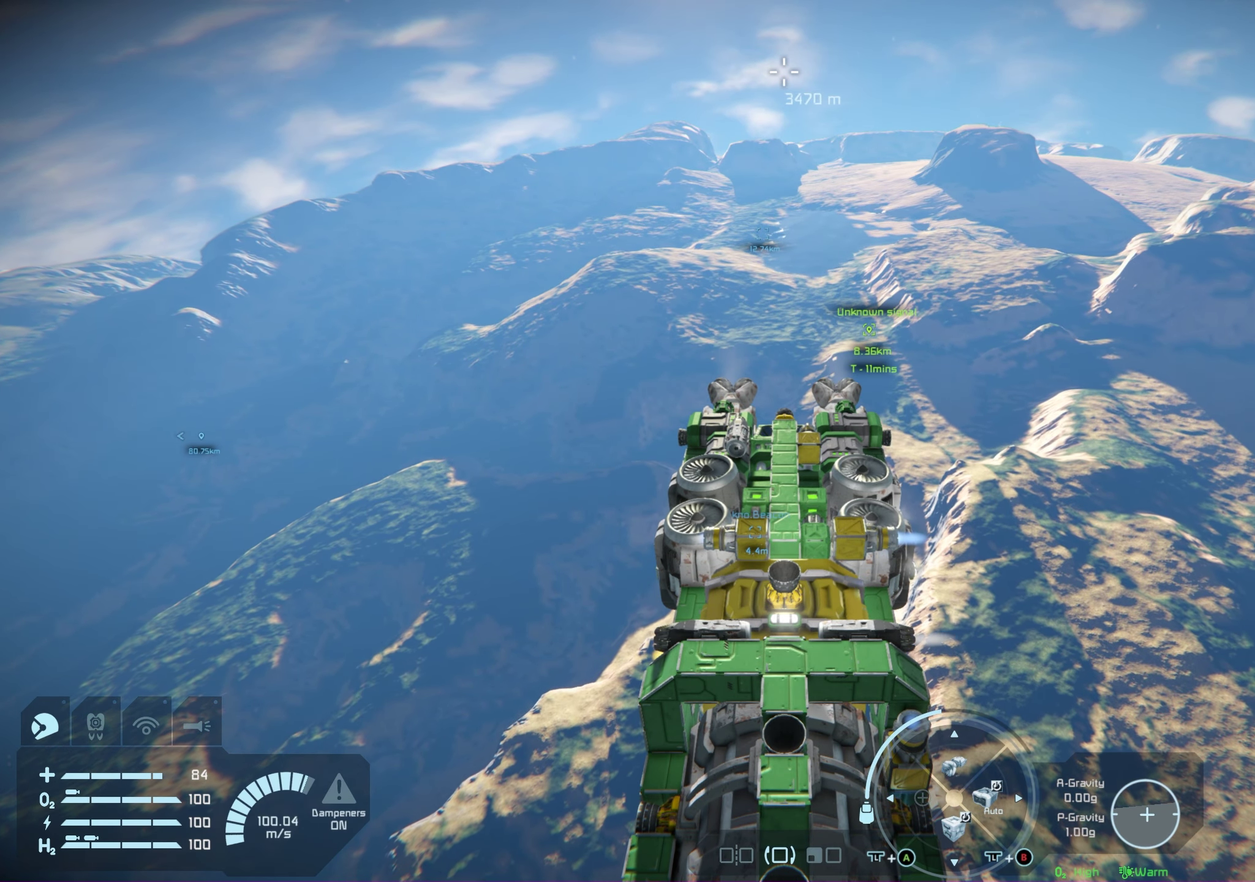
{"dt_ms": 500, "buttons": [], "left_stick": "up-right", "right_stick": "center", "events": []}
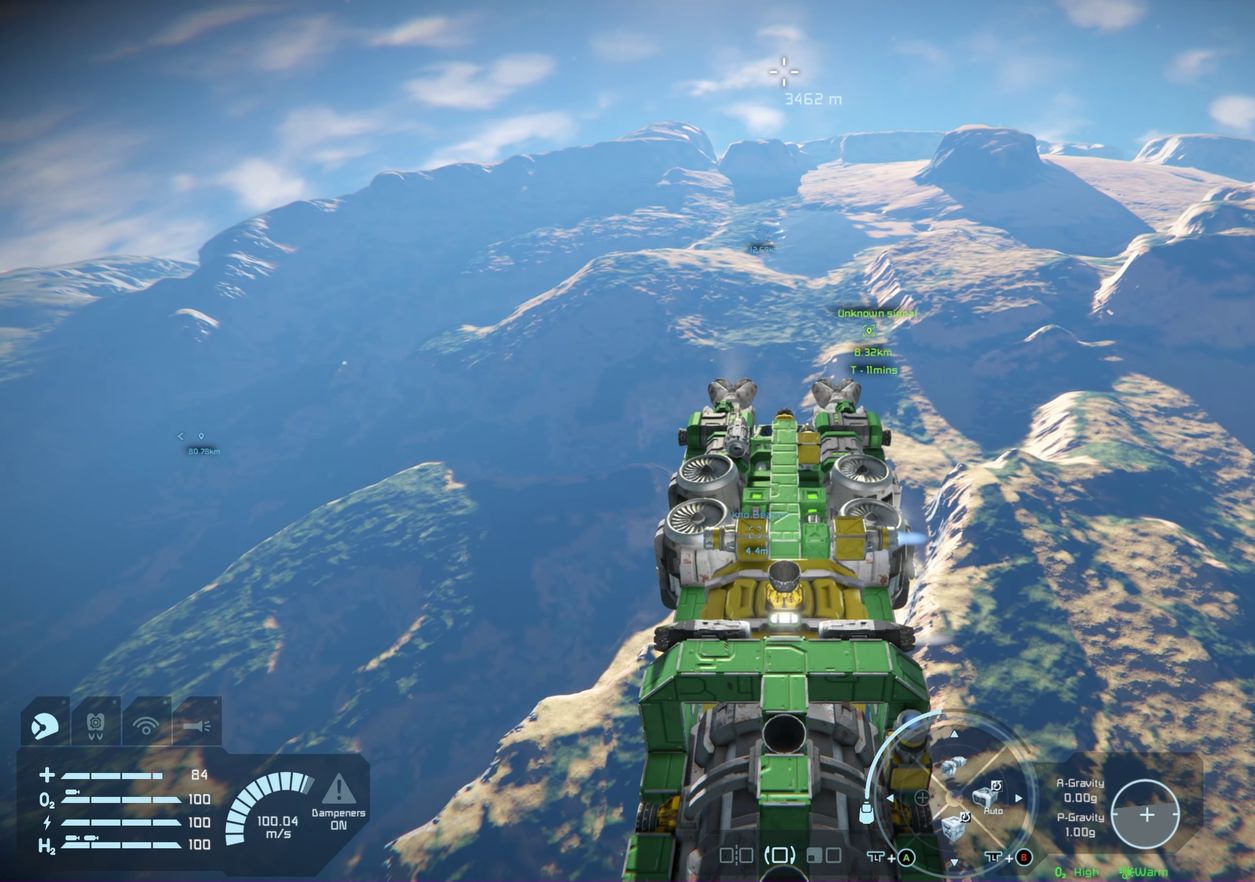
{"dt_ms": 500, "buttons": [], "left_stick": "up-right", "right_stick": "center", "events": []}
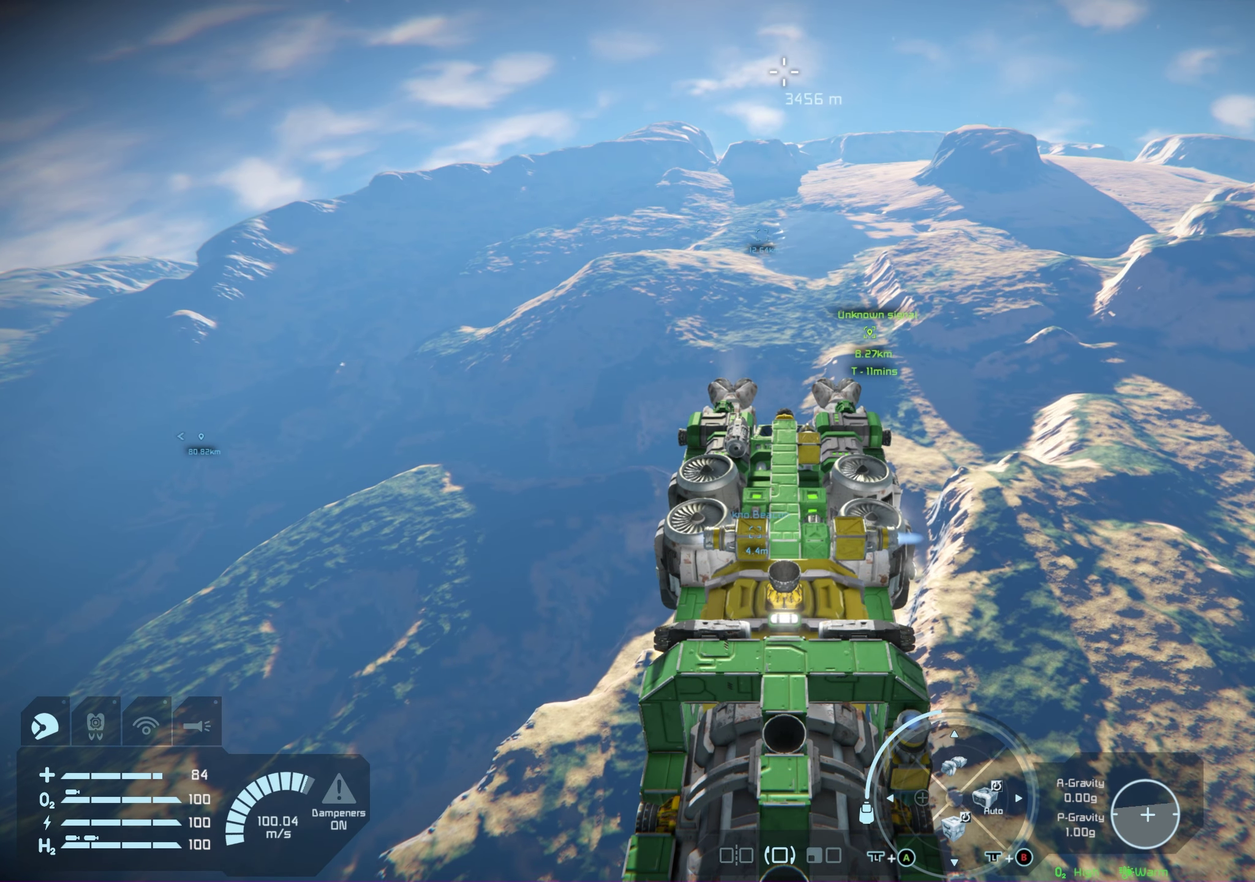
{"dt_ms": 550, "buttons": [], "left_stick": "up-right", "right_stick": "center", "events": []}
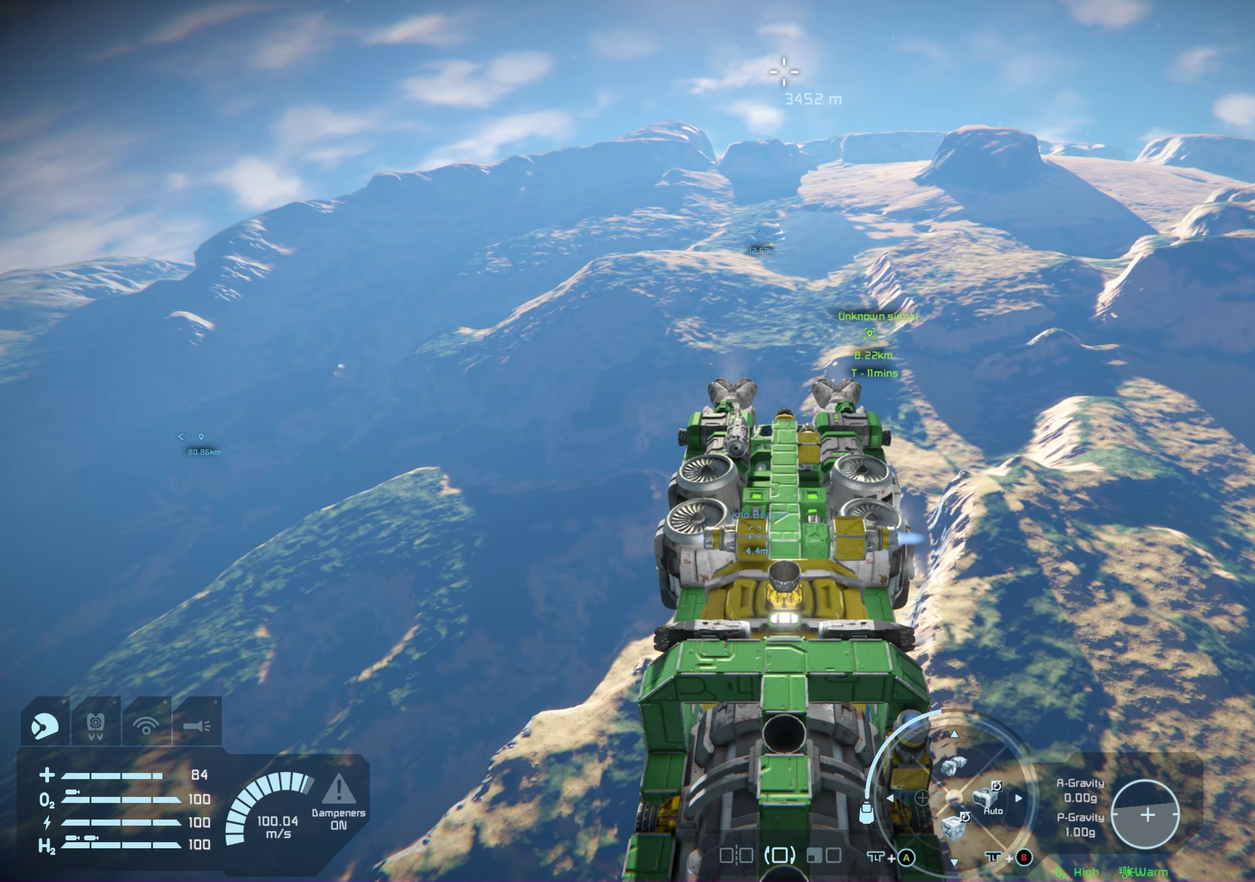
{"dt_ms": 450, "buttons": [], "left_stick": "up-right", "right_stick": "center", "events": []}
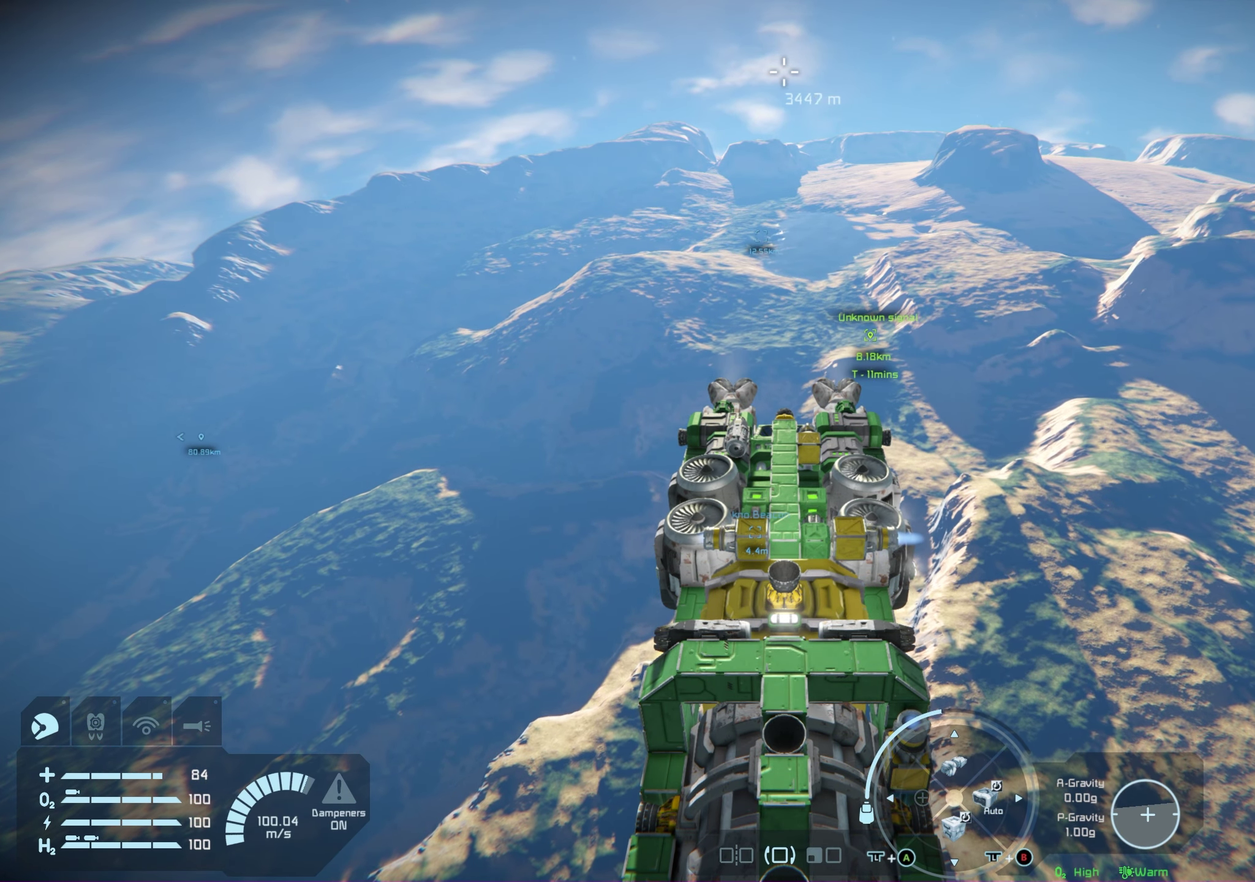
{"dt_ms": 500, "buttons": [], "left_stick": "up-right", "right_stick": "center", "events": []}
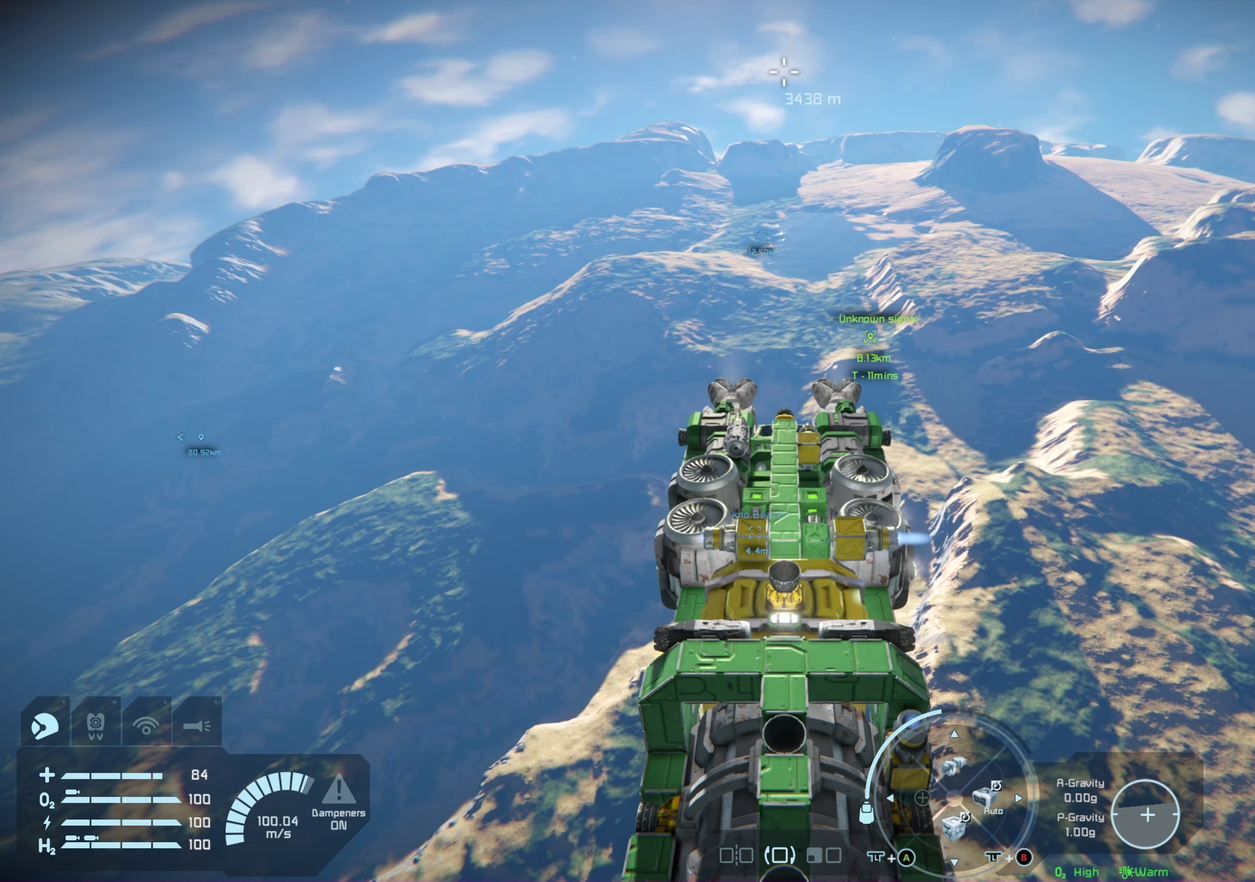
{"dt_ms": 550, "buttons": [], "left_stick": "up", "right_stick": "center", "events": [[217, "left_stick", "up"]]}
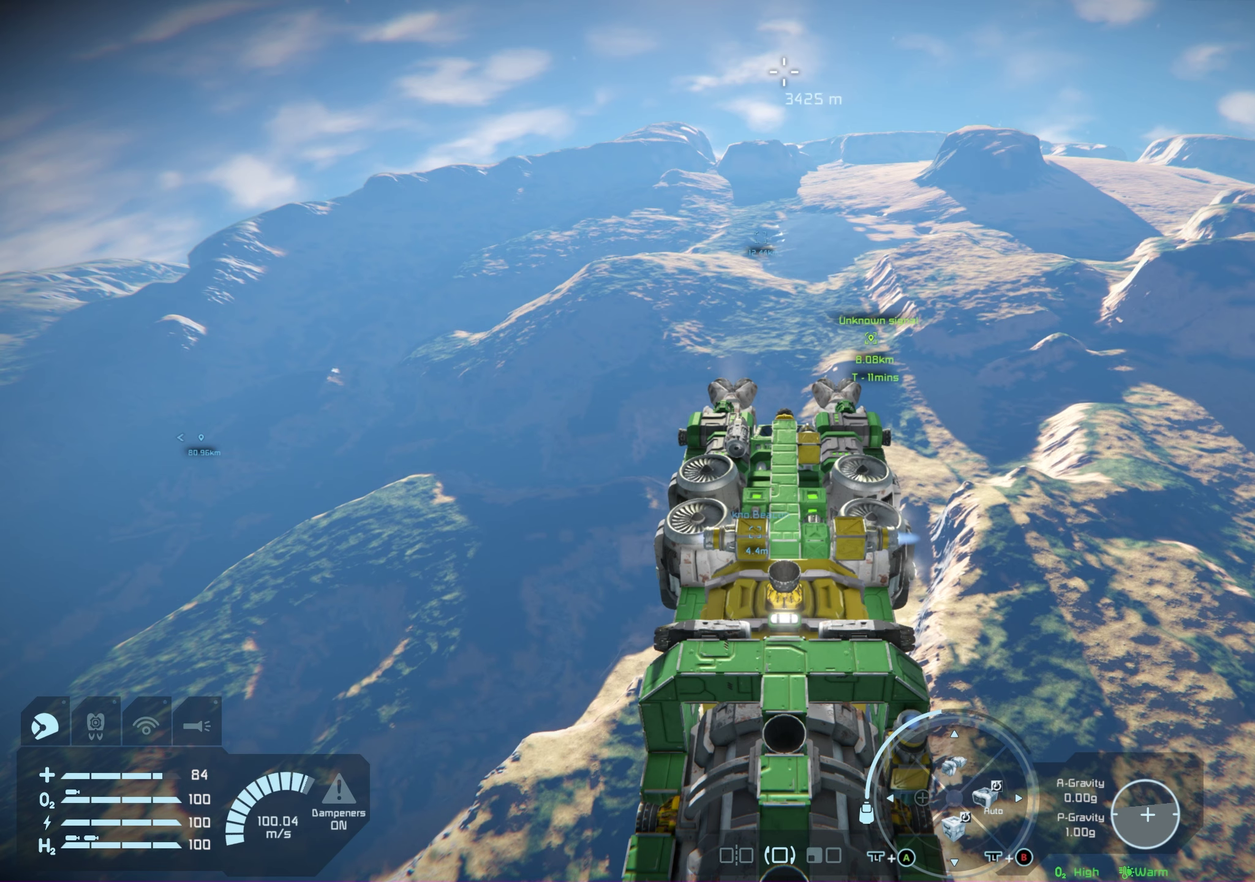
{"dt_ms": 450, "buttons": [], "left_stick": "up", "right_stick": "center", "events": []}
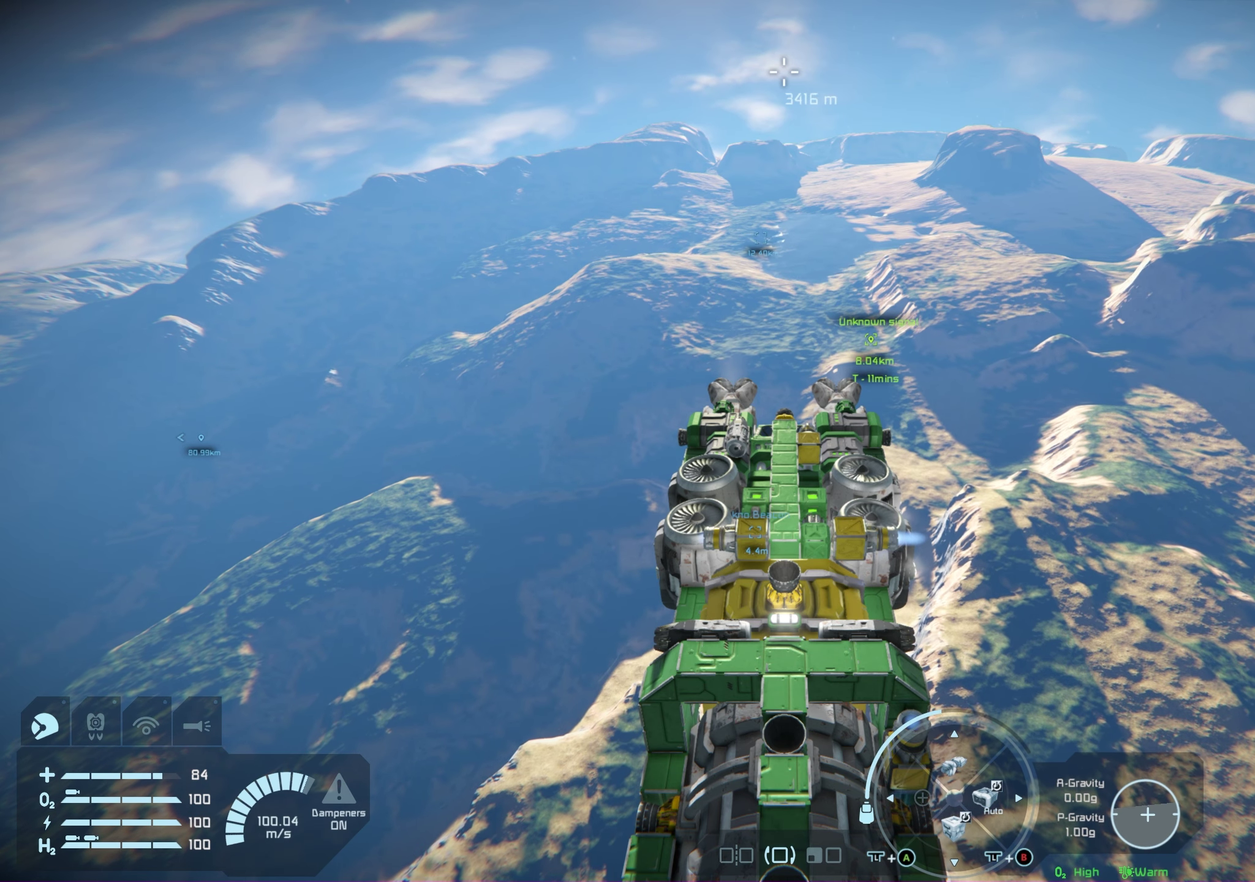
{"dt_ms": 350, "buttons": [], "left_stick": "up", "right_stick": "center", "events": []}
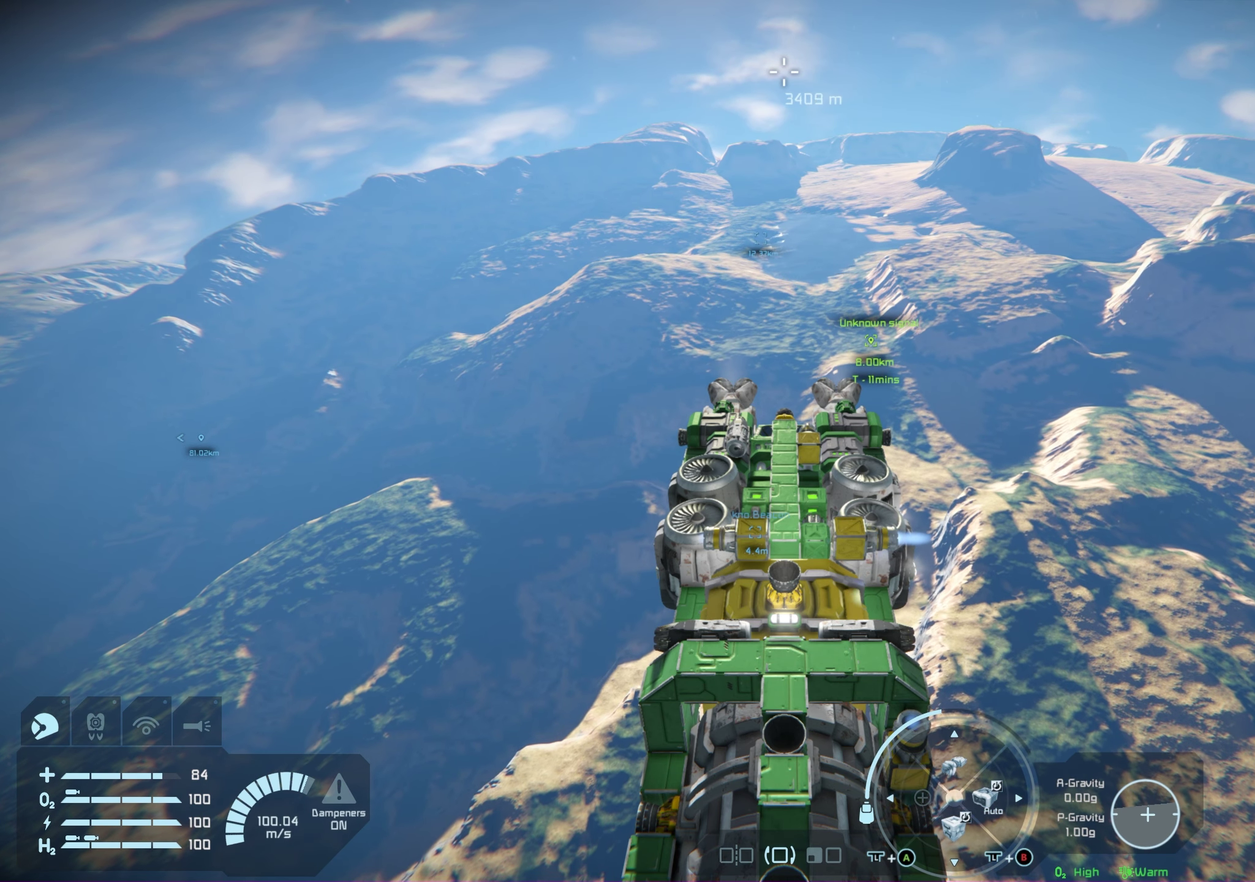
{"dt_ms": 650, "buttons": [], "left_stick": "up", "right_stick": "center", "events": []}
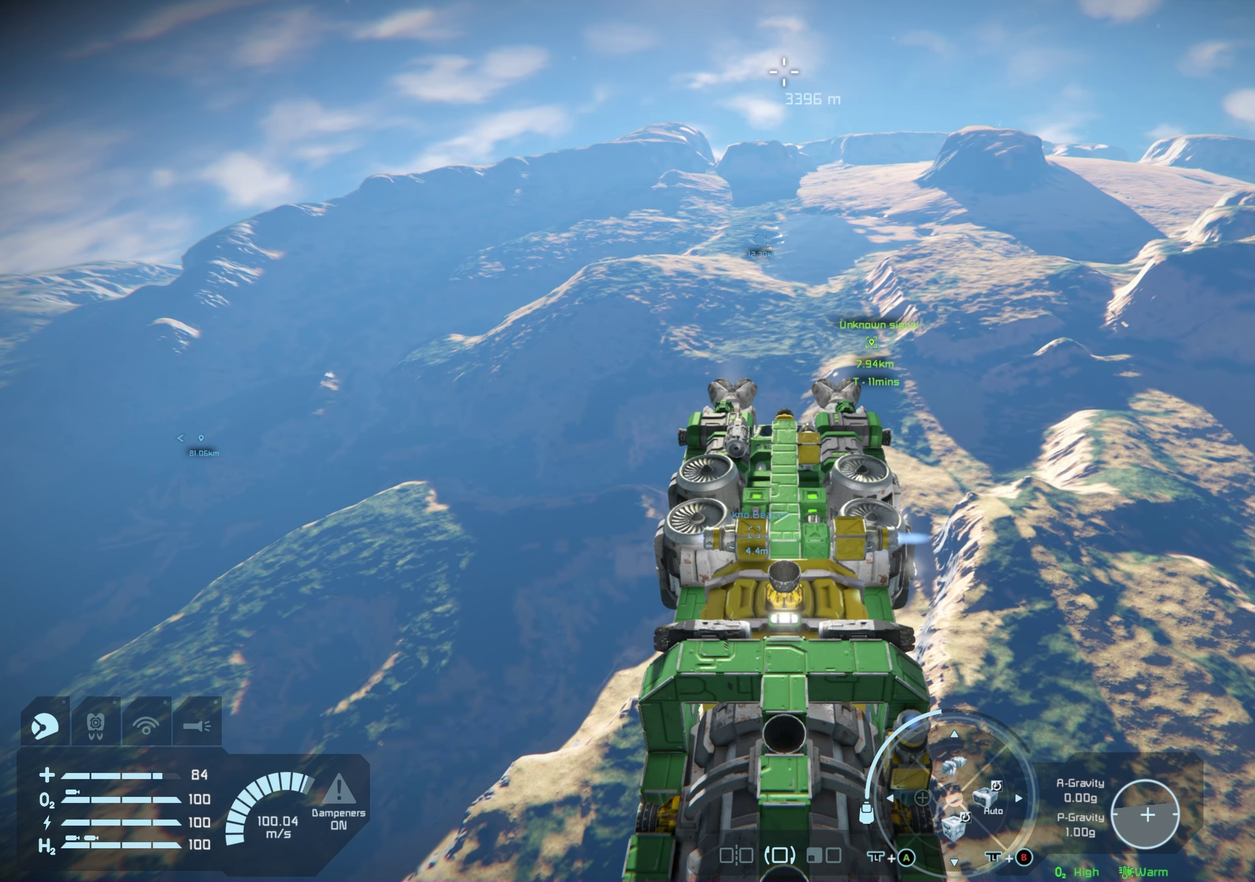
{"dt_ms": 500, "buttons": [], "left_stick": "up", "right_stick": "center", "events": []}
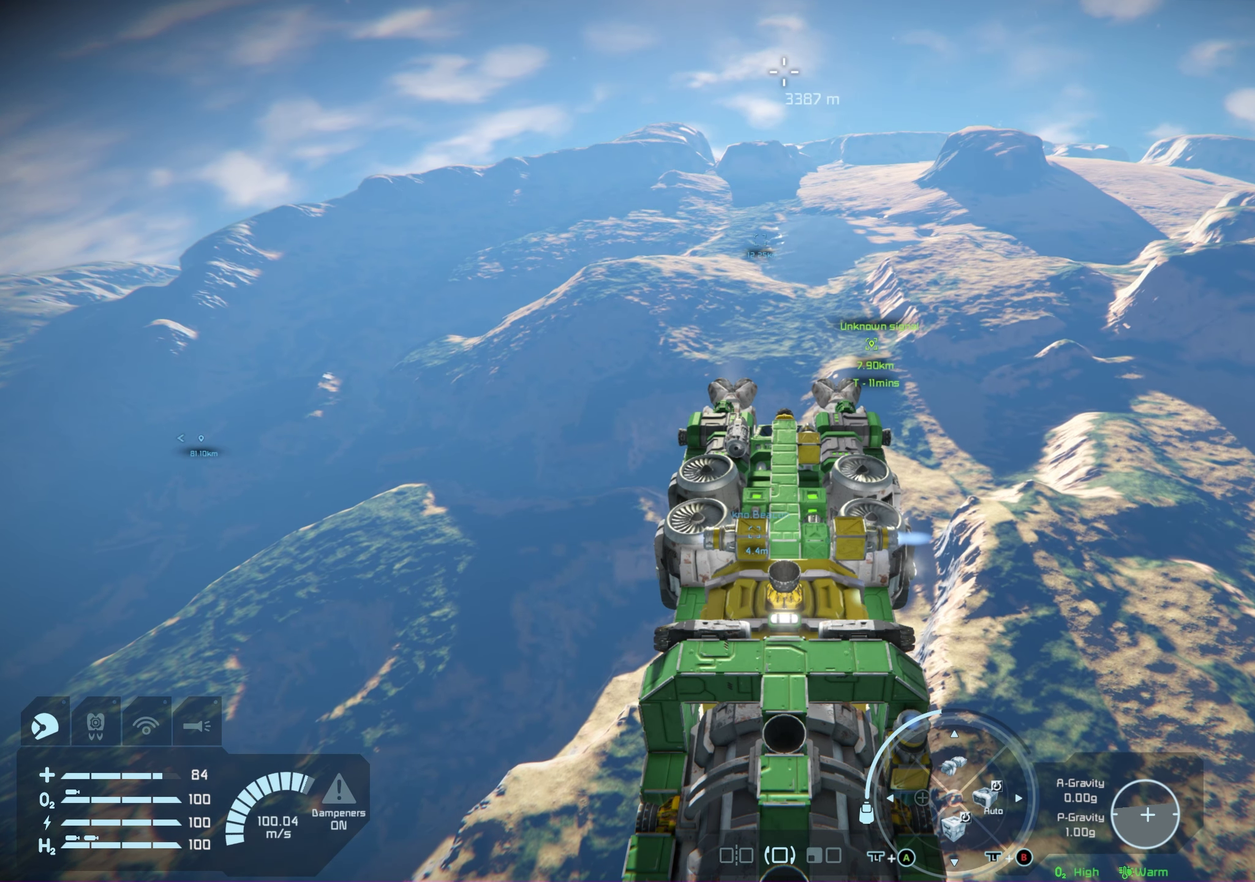
{"dt_ms": 500, "buttons": [], "left_stick": "up", "right_stick": "center", "events": []}
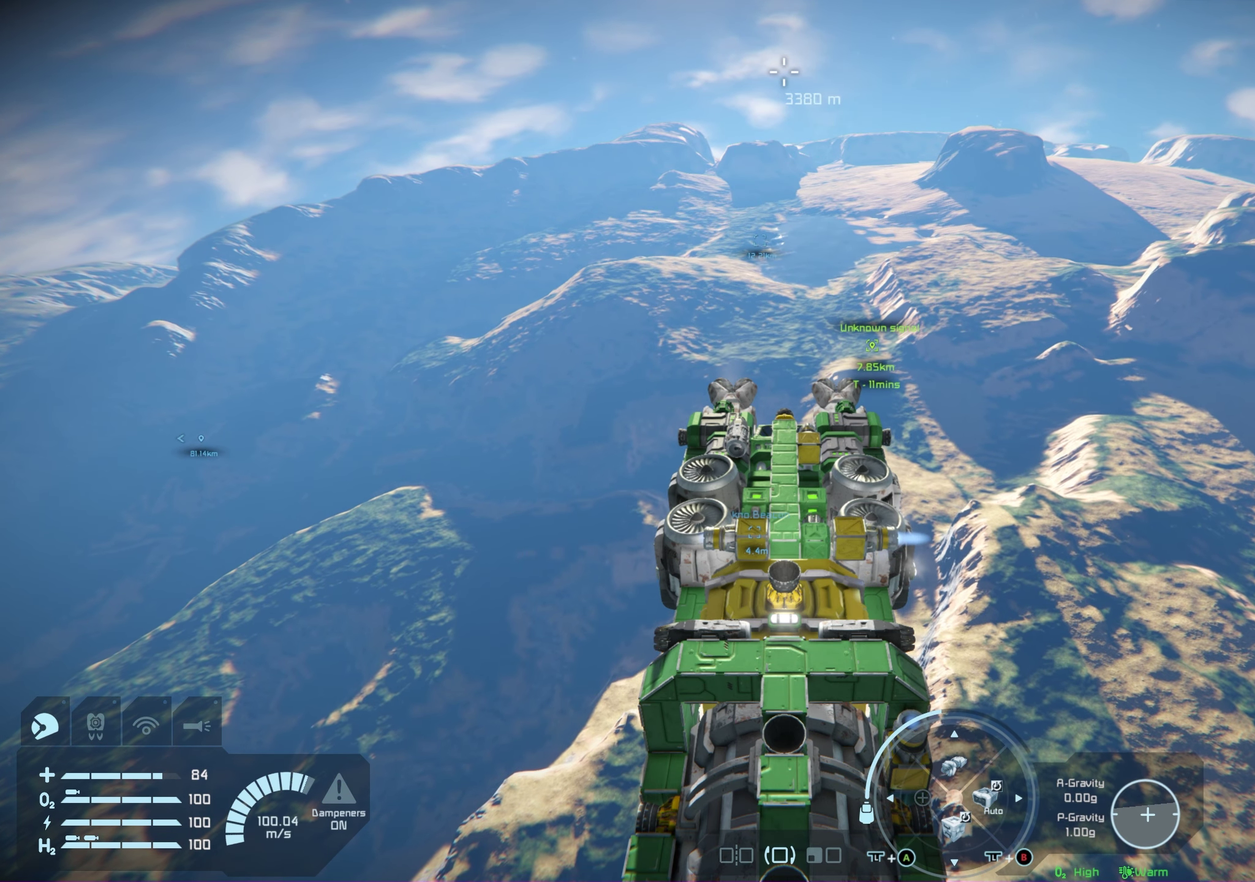
{"dt_ms": 500, "buttons": [], "left_stick": "up", "right_stick": "center", "events": []}
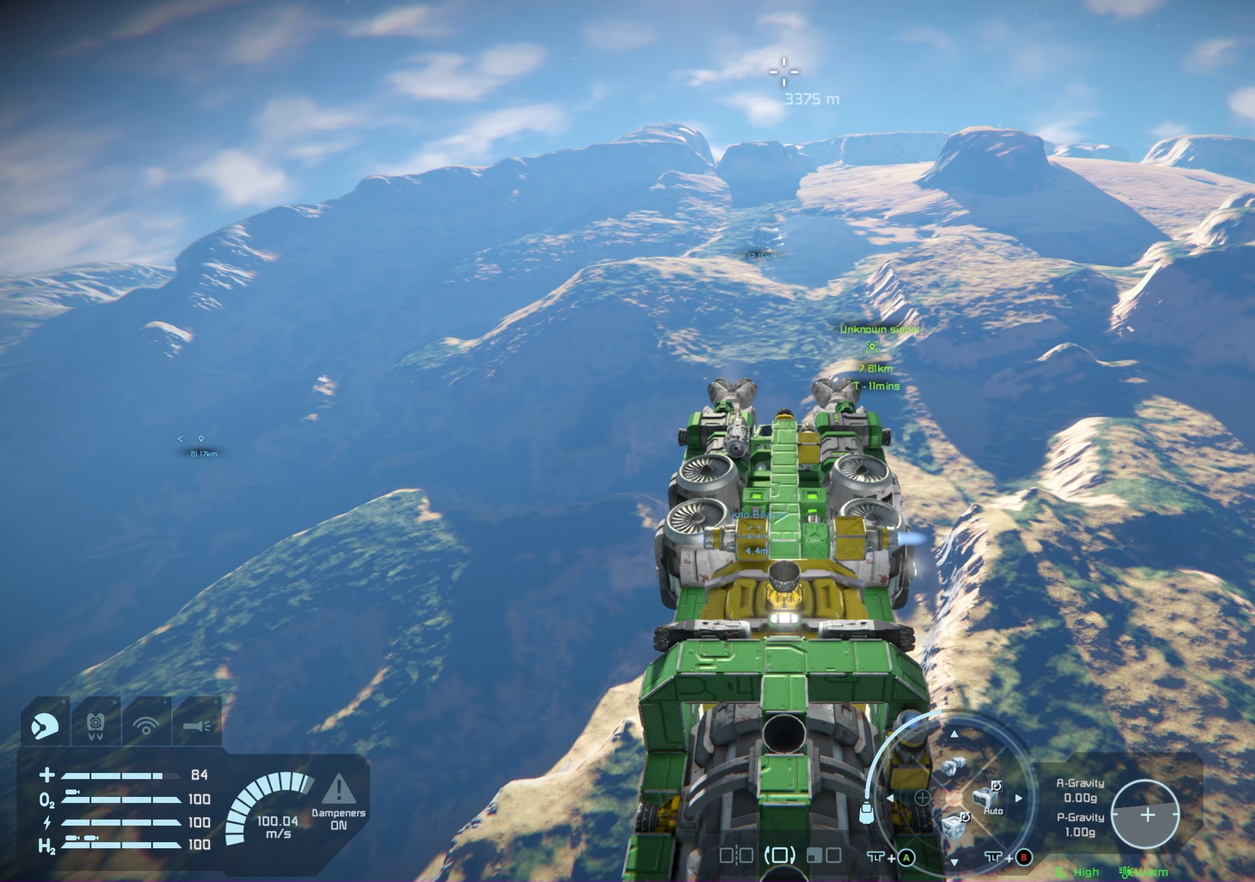
{"dt_ms": 750, "buttons": [], "left_stick": "up", "right_stick": "center", "events": []}
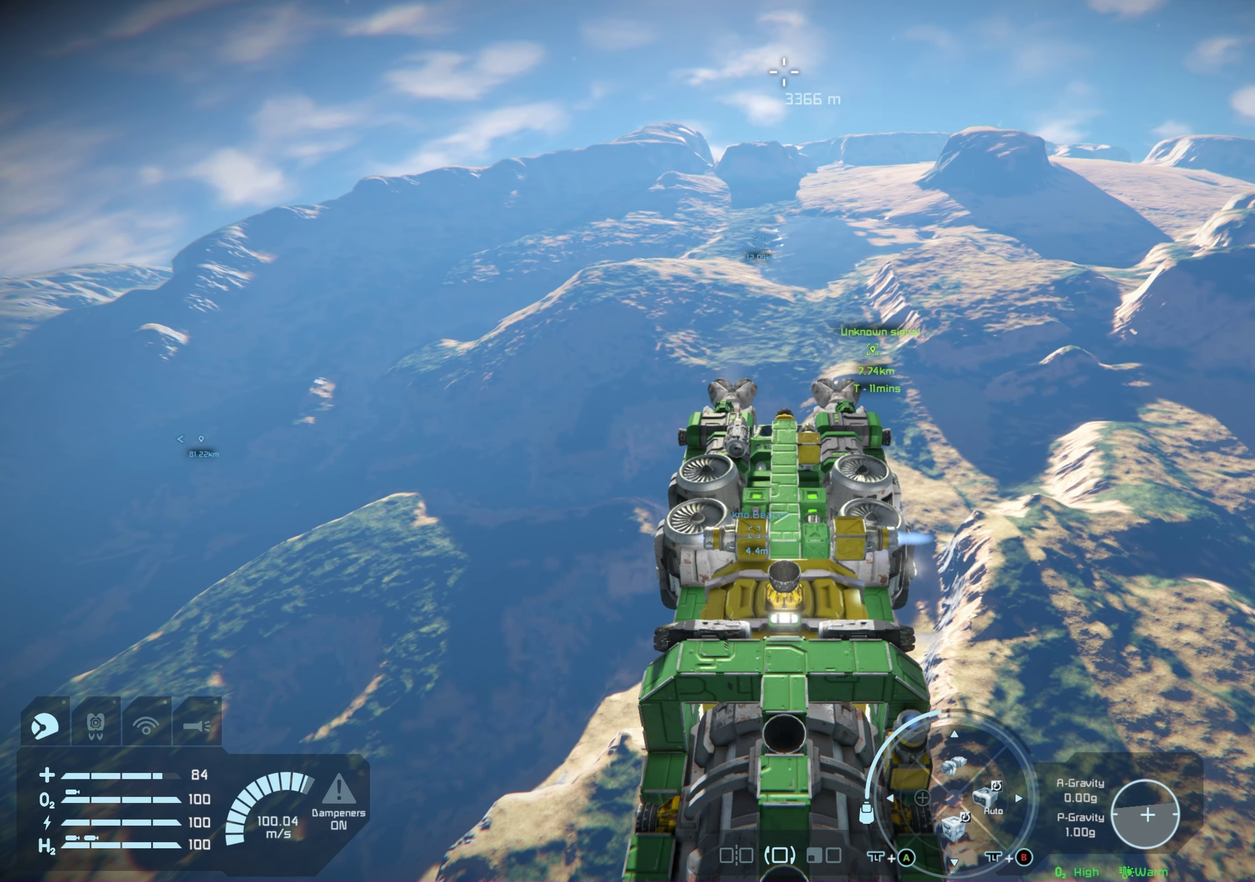
{"dt_ms": 250, "buttons": [], "left_stick": "up", "right_stick": "center", "events": []}
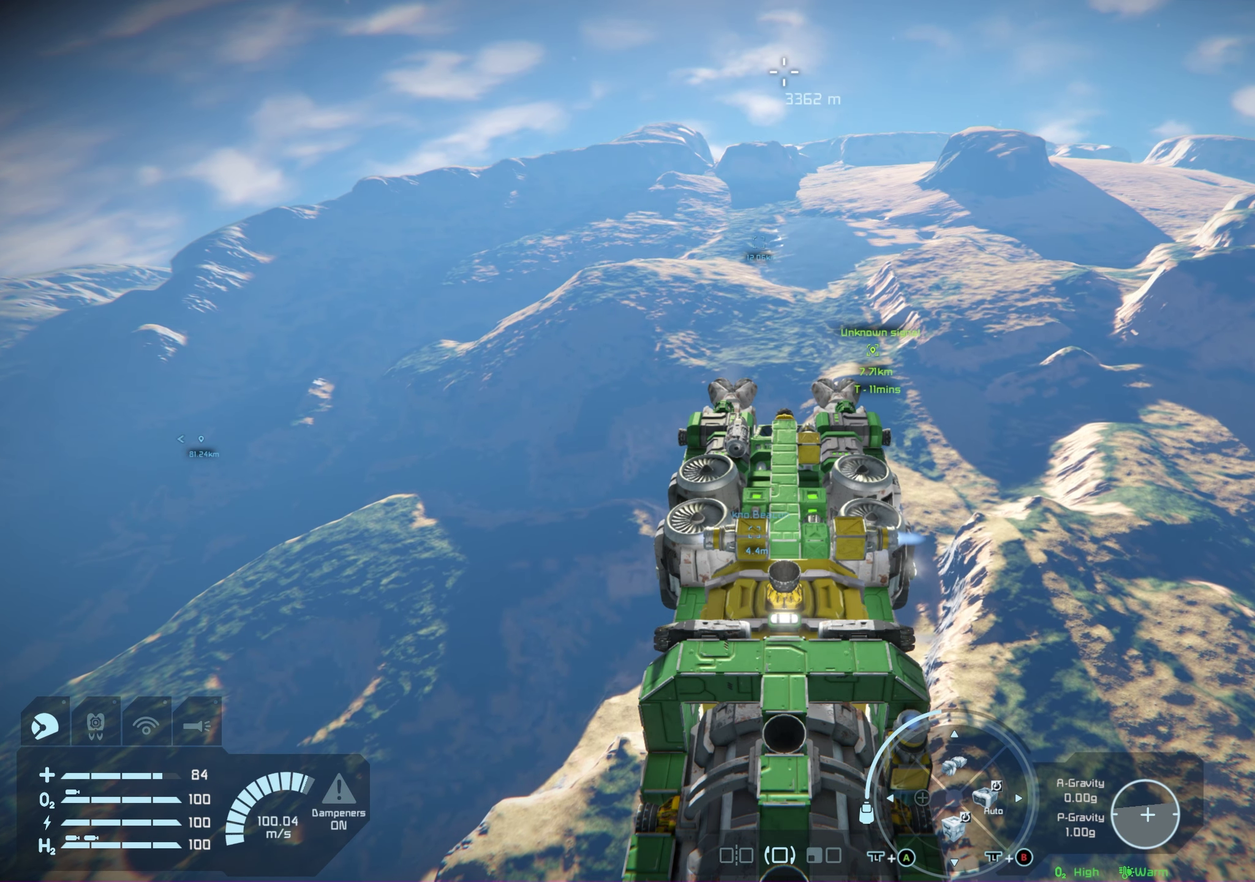
{"dt_ms": 500, "buttons": [], "left_stick": "up", "right_stick": "center", "events": []}
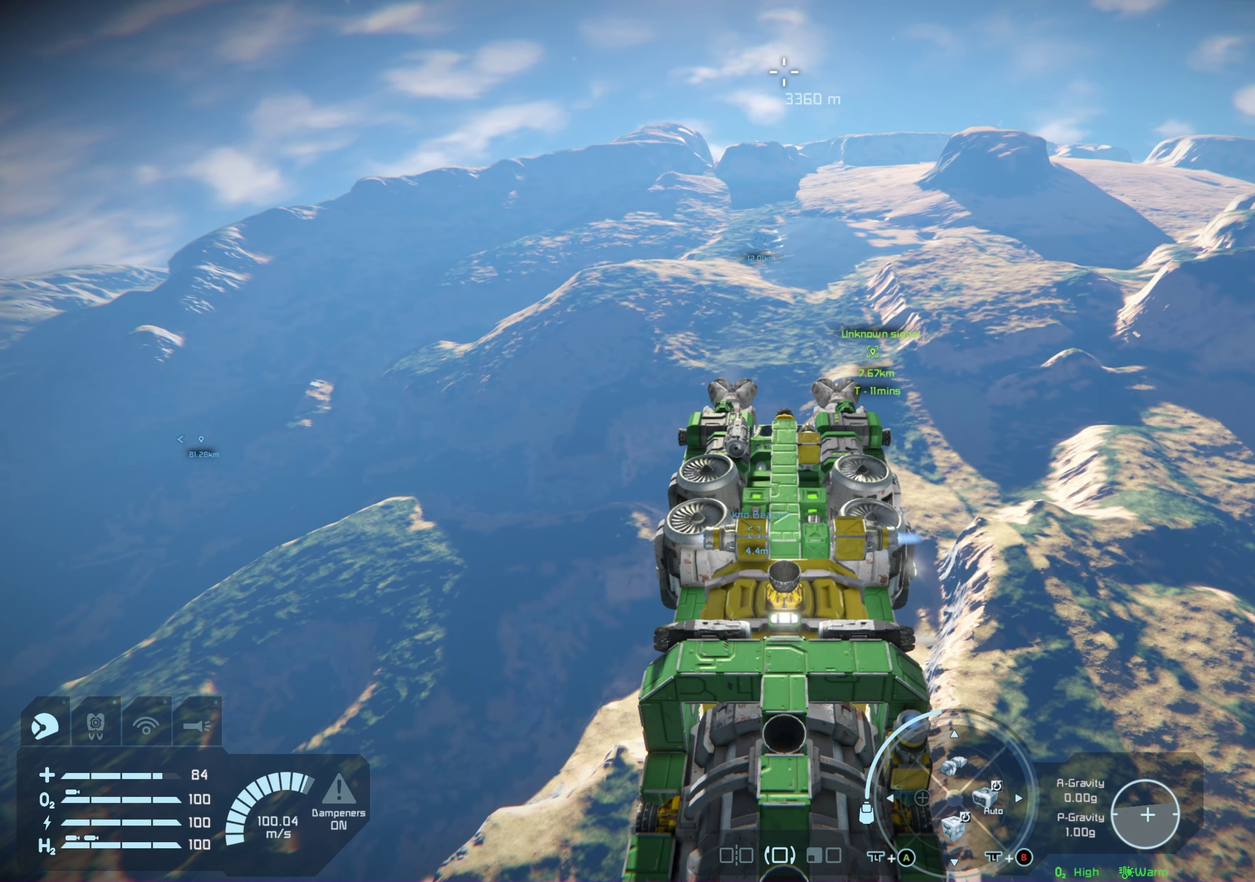
{"dt_ms": 500, "buttons": [], "left_stick": "up", "right_stick": "center", "events": []}